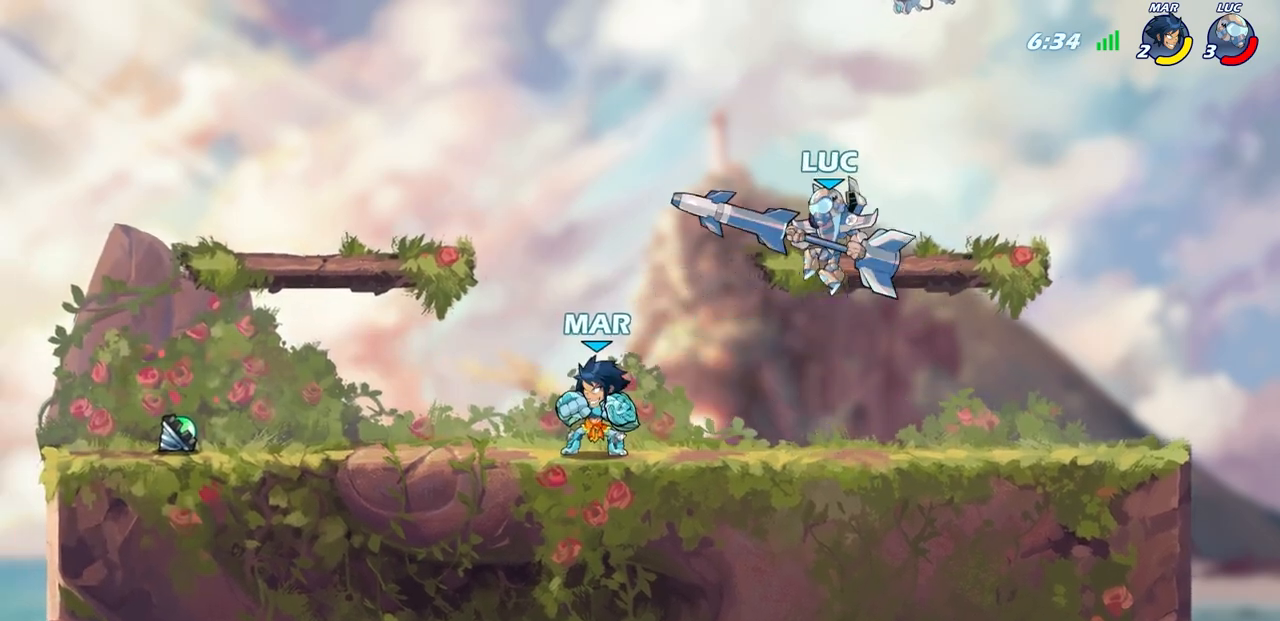
Gameplay with a controller (PlayStation layout); each line is a JSON object with the inputs held at the frame after it. "events" lists button and stick changes between this image and that frame as [ms after this image, input, new state], when the widget could be followed in between.
{"buttons": [], "left_stick": "left", "right_stick": "center", "events": [[100, "SQUARE", "down"], [133, "left_stick", "center"], [183, "SQUARE", "up"], [483, "left_stick", "left"]]}
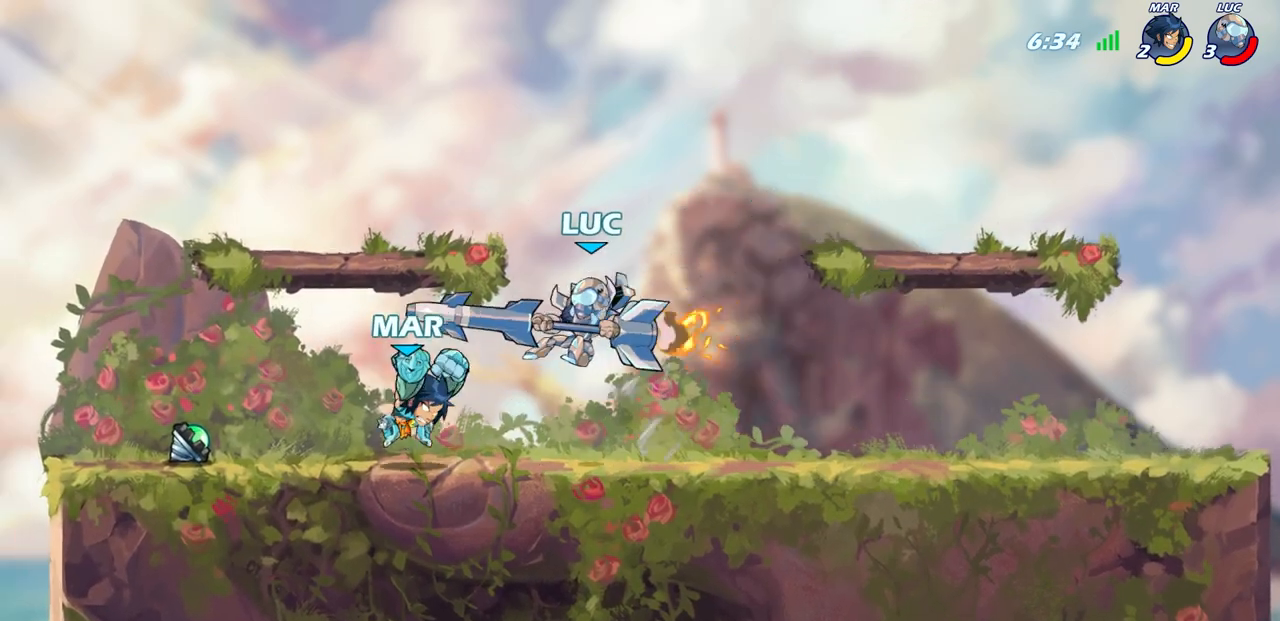
{"buttons": [], "left_stick": "left", "right_stick": "center", "events": [[50, "left_stick", "right"], [133, "left_stick", "up-left"], [183, "left_stick", "left"]]}
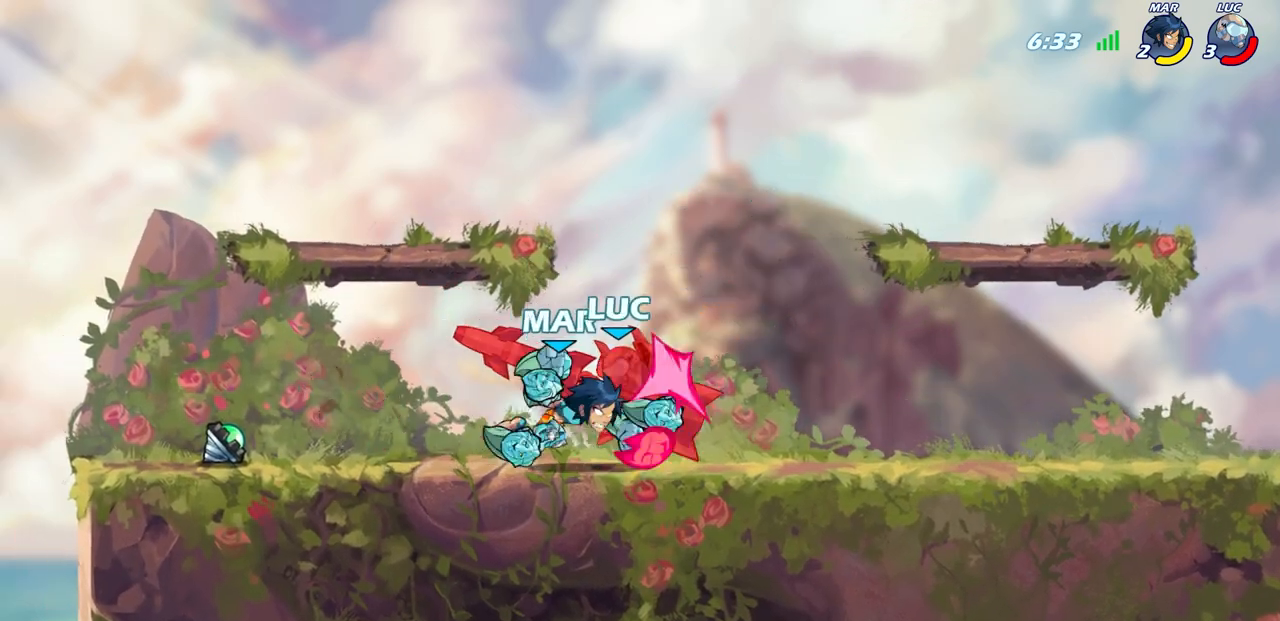
{"buttons": [], "left_stick": "left", "right_stick": "center", "events": [[133, "left_stick", "center"], [267, "left_stick", "left"]]}
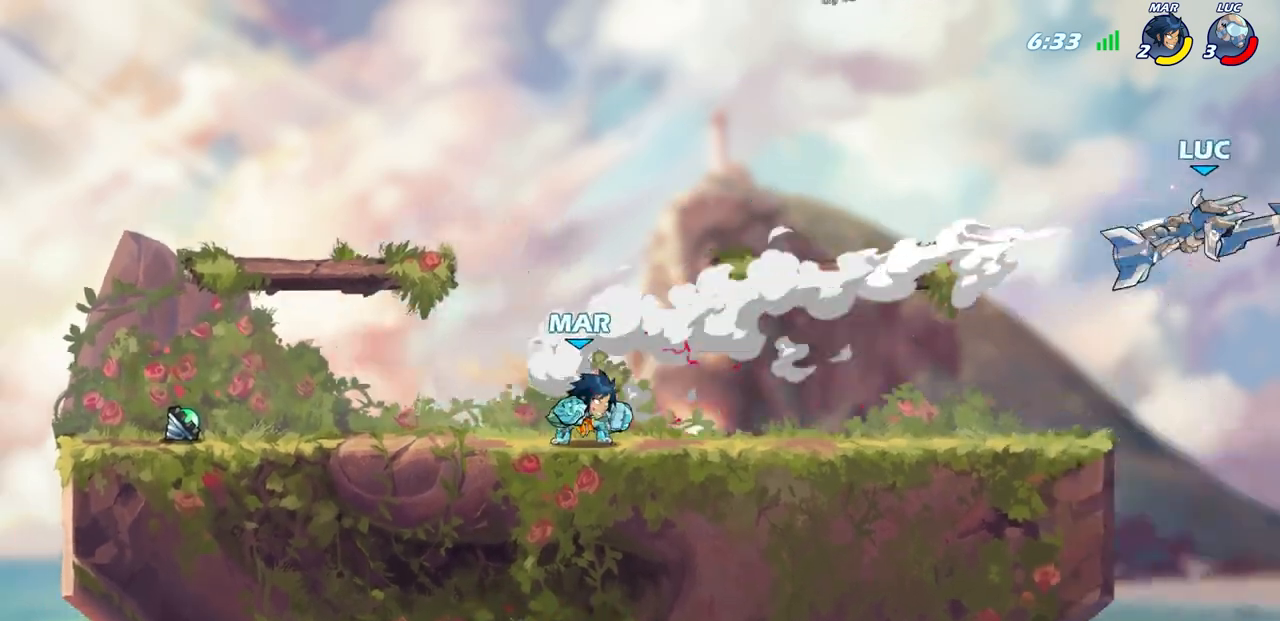
{"buttons": [], "left_stick": "center", "right_stick": "center", "events": [[250, "left_stick", "center"]]}
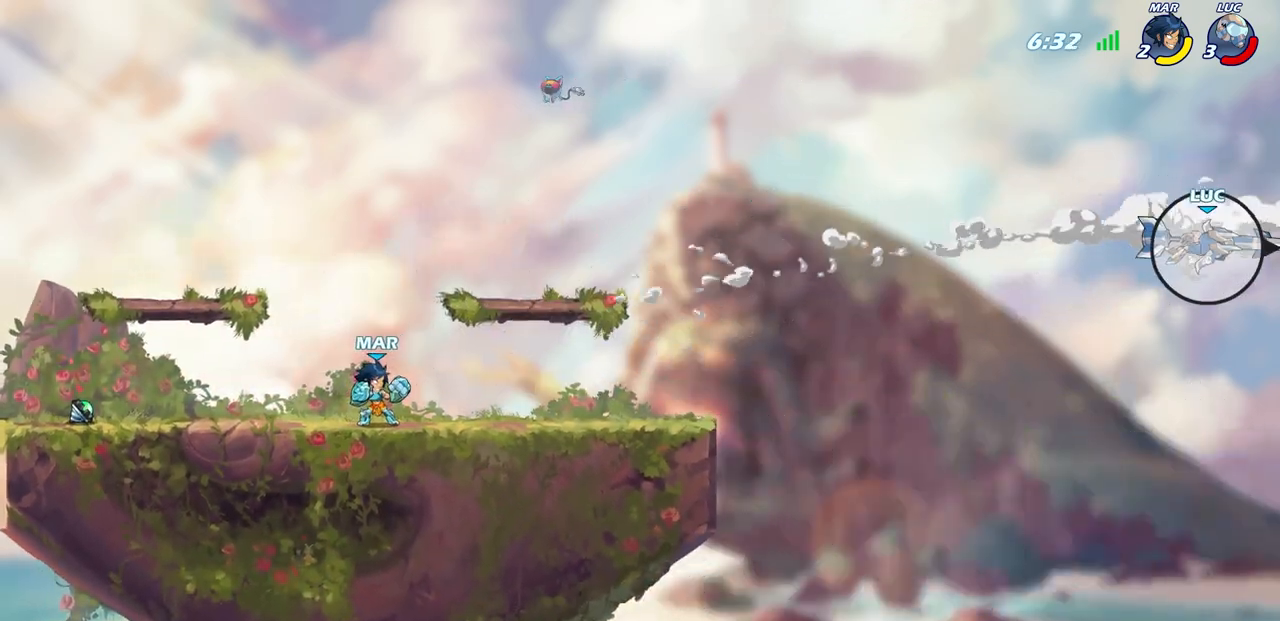
{"buttons": [], "left_stick": "left", "right_stick": "center", "events": [[83, "left_stick", "left"]]}
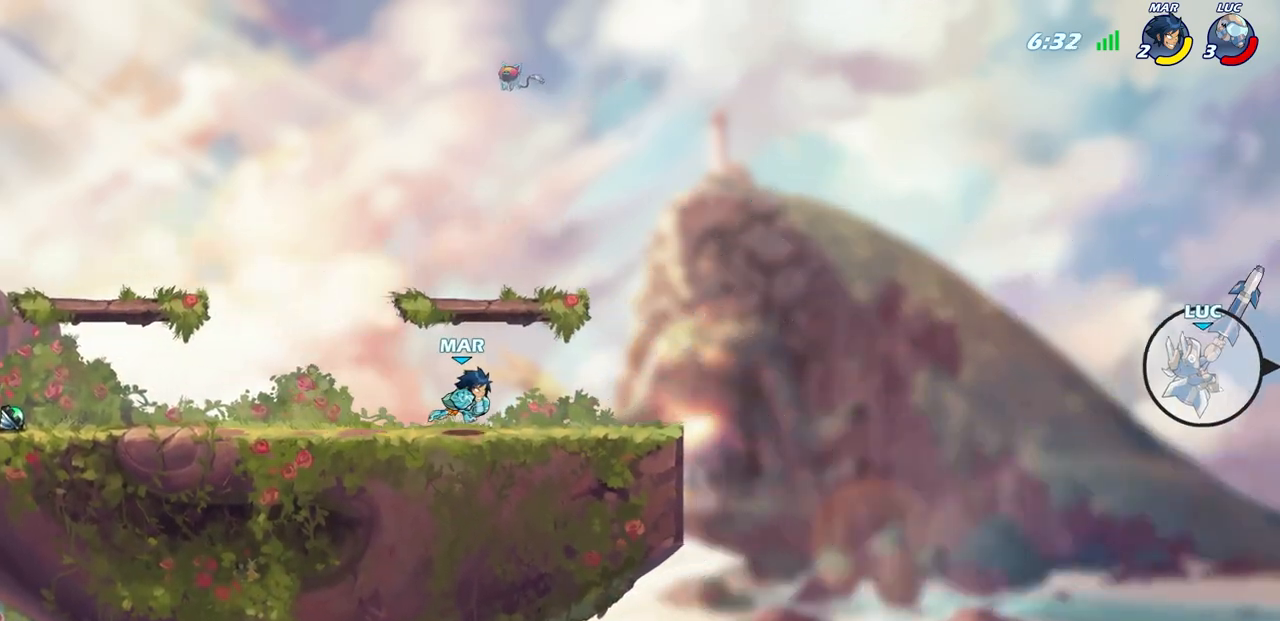
{"buttons": [], "left_stick": "left", "right_stick": "center", "events": [[183, "CROSS", "down"], [333, "CROSS", "up"]]}
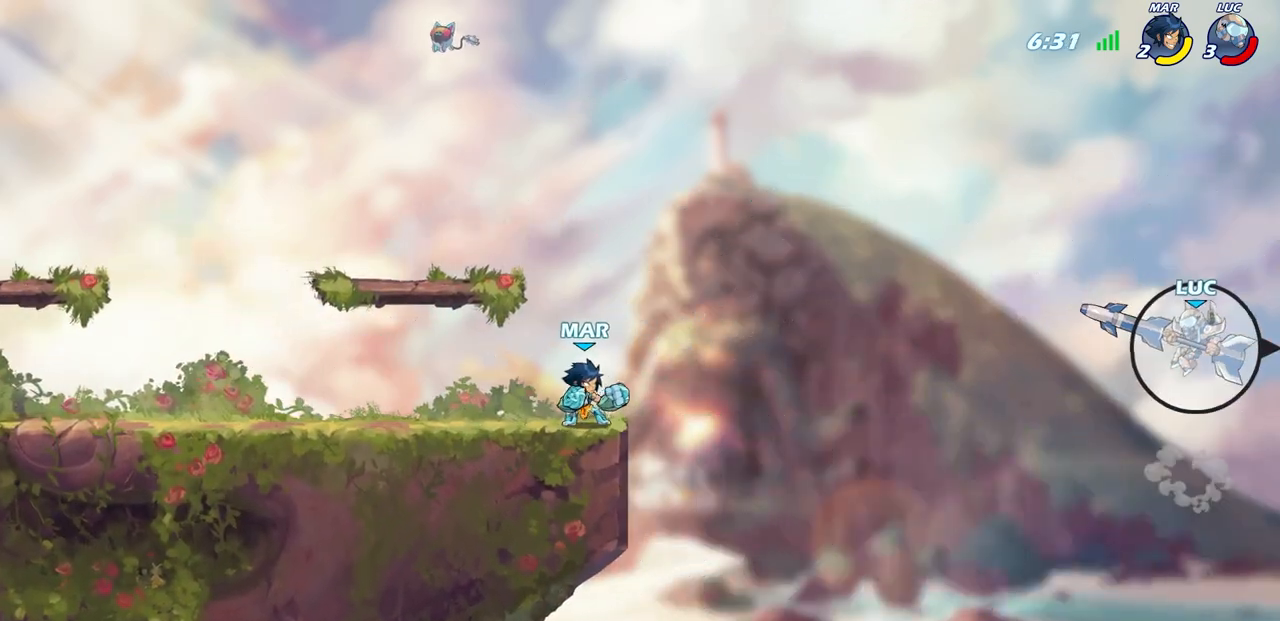
{"buttons": [], "left_stick": "left", "right_stick": "center", "events": [[17, "SQUARE", "down"], [150, "SQUARE", "up"]]}
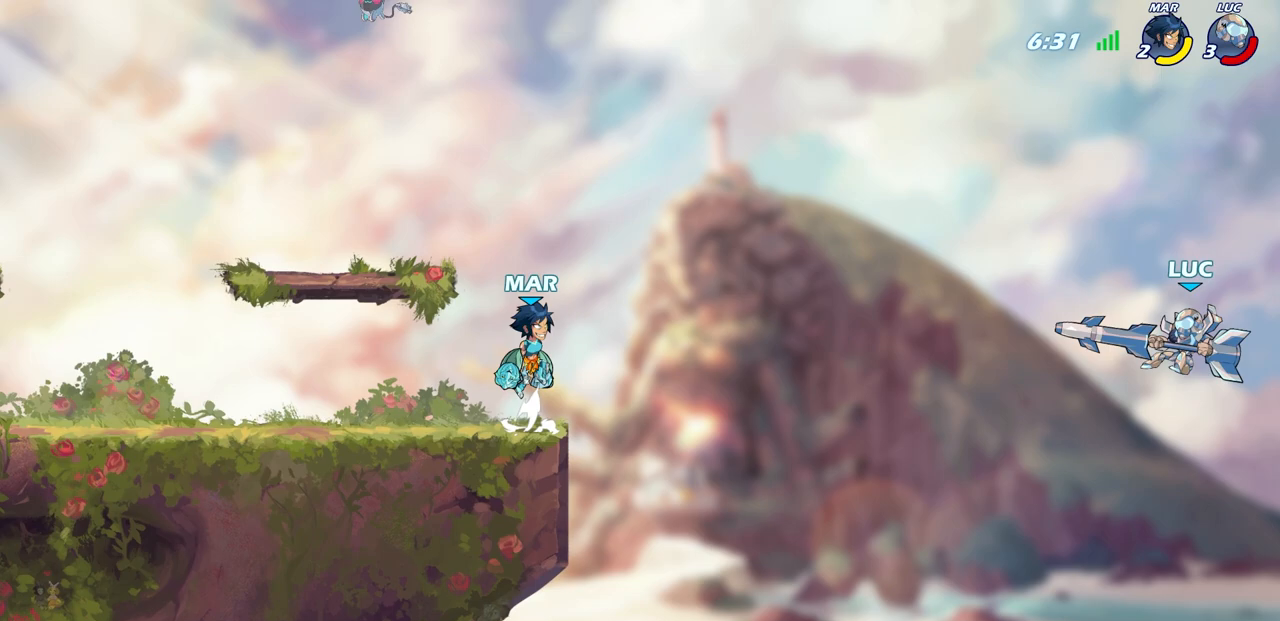
{"buttons": [], "left_stick": "left", "right_stick": "center", "events": []}
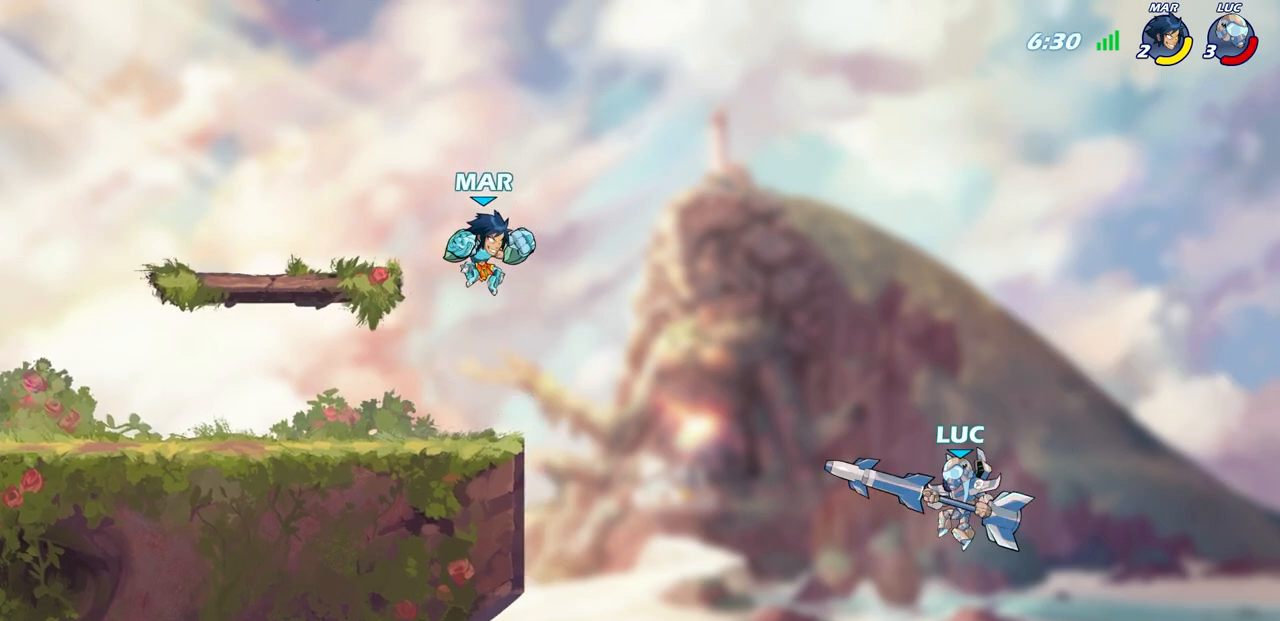
{"buttons": [], "left_stick": "center", "right_stick": "center", "events": [[133, "CIRCLE", "down"], [217, "left_stick", "center"], [367, "CIRCLE", "up"]]}
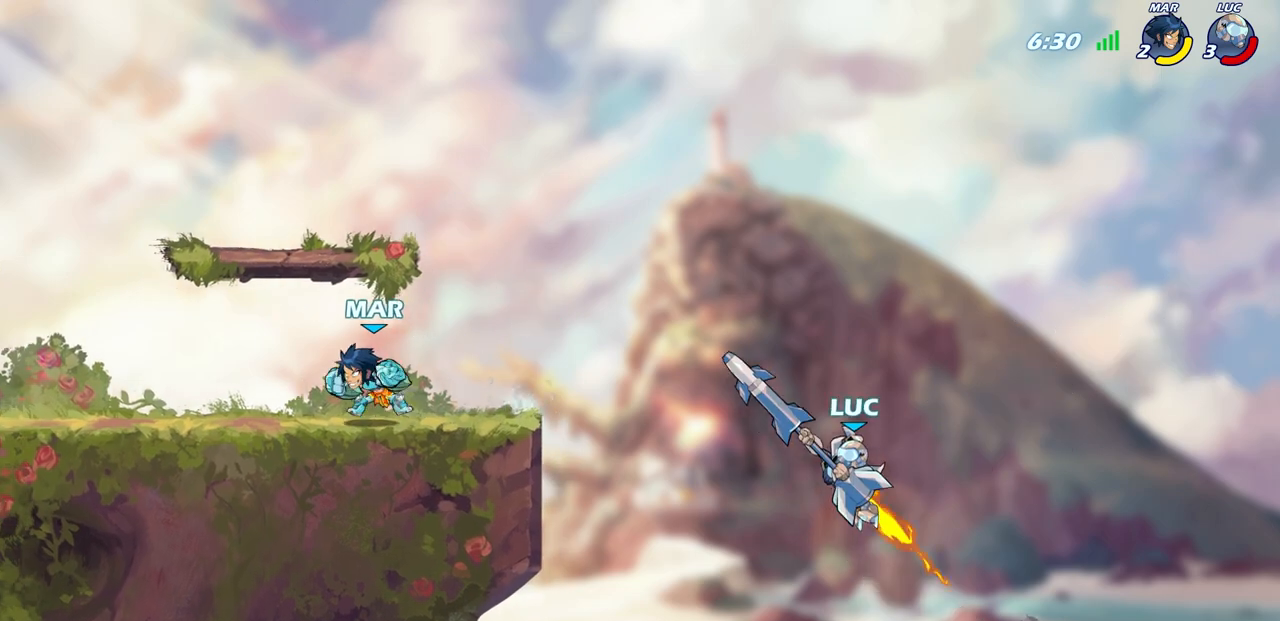
{"buttons": [], "left_stick": "center", "right_stick": "center", "events": [[217, "left_stick", "left"], [483, "left_stick", "center"]]}
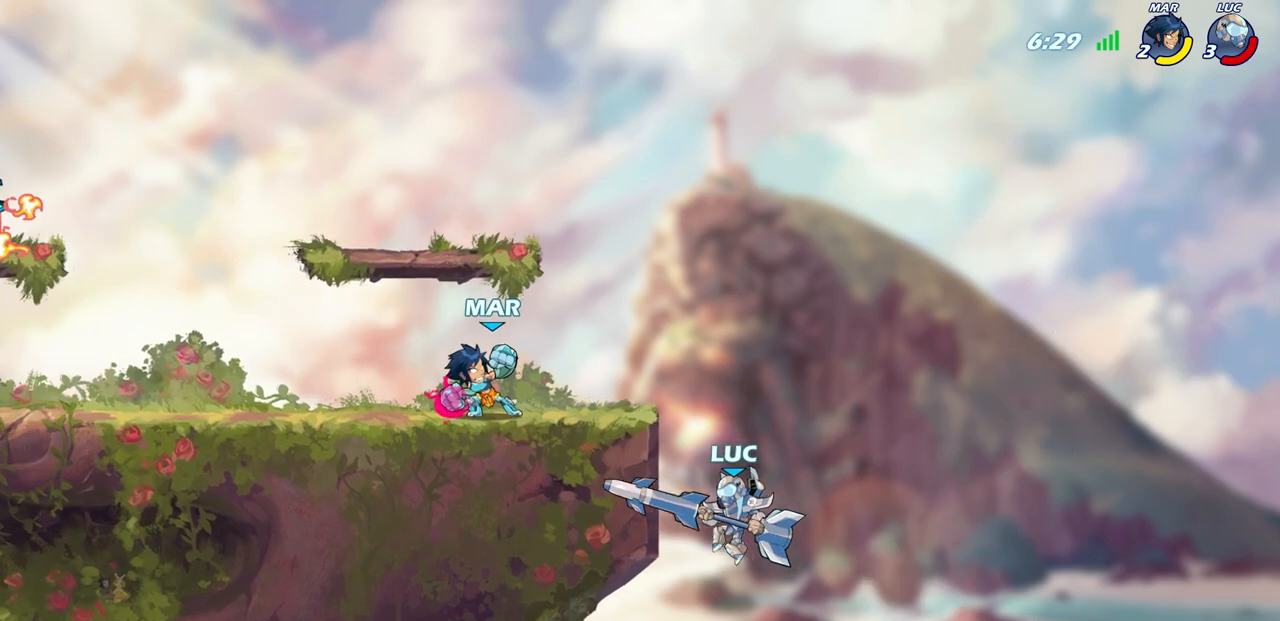
{"buttons": [], "left_stick": "center", "right_stick": "center", "events": [[67, "R2", "down"], [83, "CIRCLE", "down"], [183, "CIRCLE", "up"], [183, "R2", "up"]]}
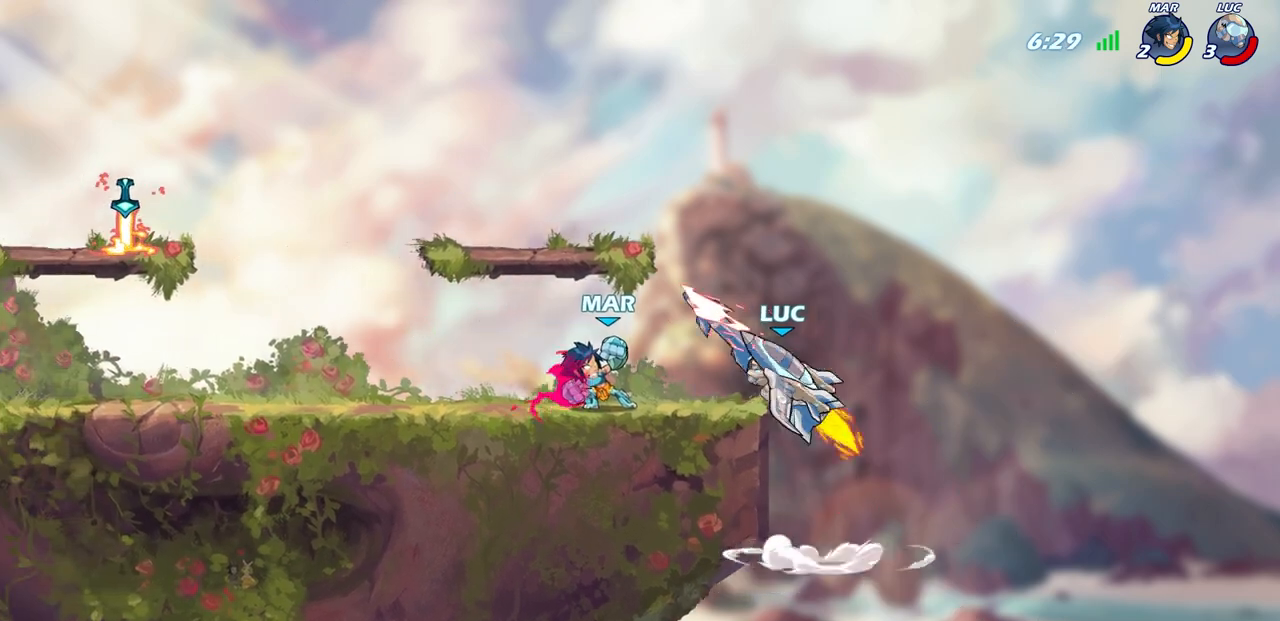
{"buttons": [], "left_stick": "center", "right_stick": "center", "events": []}
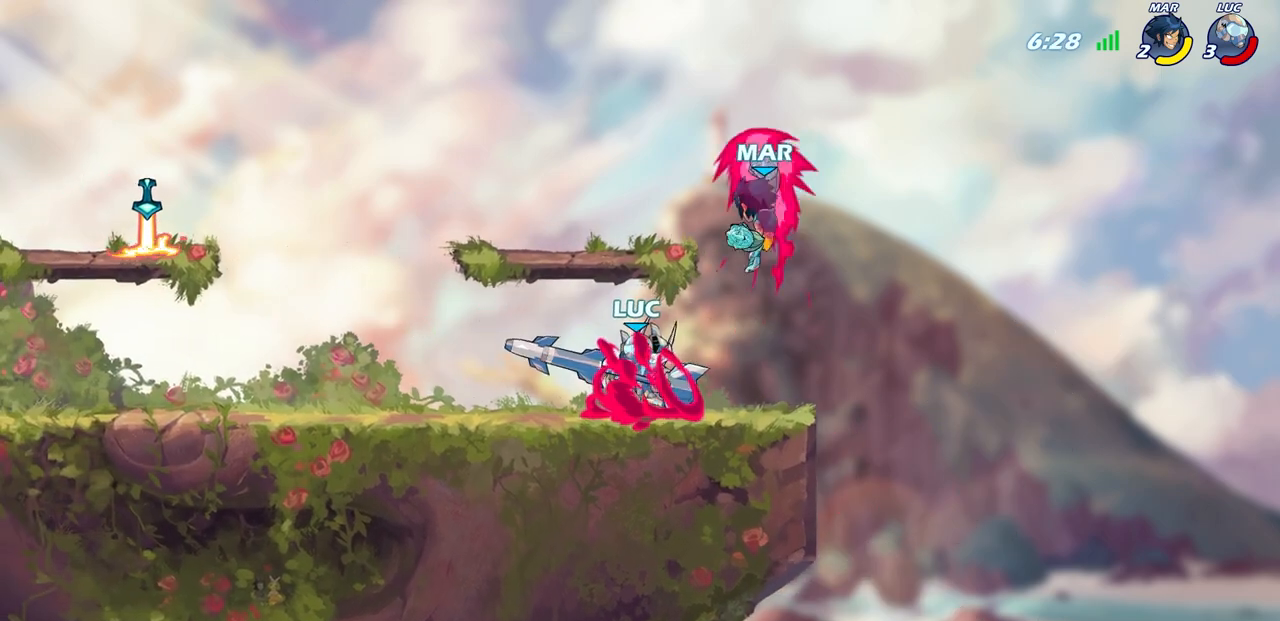
{"buttons": [], "left_stick": "center", "right_stick": "center", "events": [[233, "left_stick", "right"], [317, "CROSS", "down"], [350, "SQUARE", "down"], [350, "left_stick", "center"], [367, "CROSS", "up"], [367, "right_stick", "down-left"], [417, "SQUARE", "up"], [417, "right_stick", "center"]]}
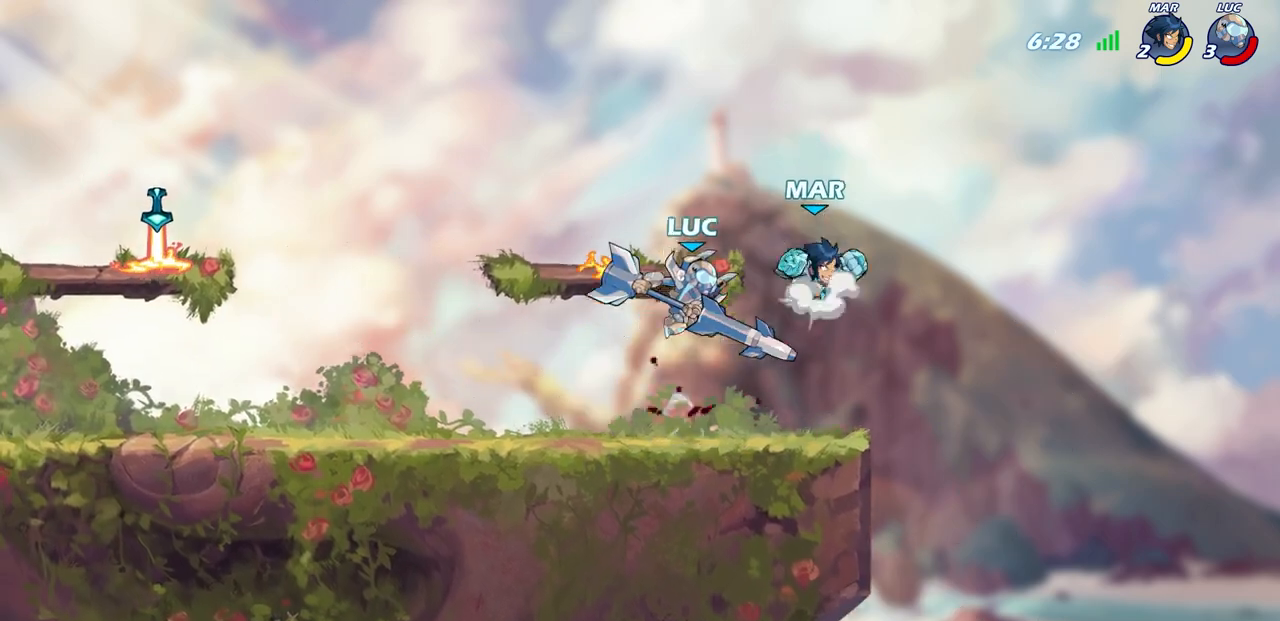
{"buttons": [], "left_stick": "right", "right_stick": "center", "events": [[383, "left_stick", "right"]]}
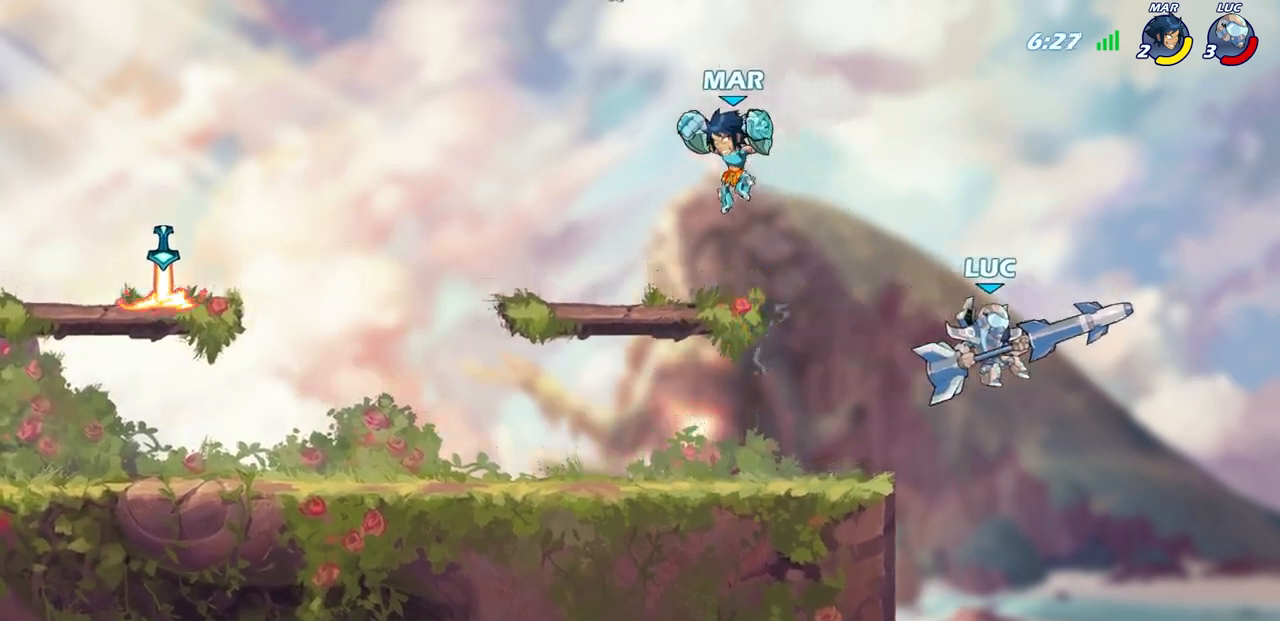
{"buttons": ["CROSS"], "left_stick": "up-left", "right_stick": "center", "events": [[33, "left_stick", "up"], [83, "left_stick", "up-left"], [200, "CROSS", "down"], [367, "CROSS", "up"], [500, "CROSS", "down"]]}
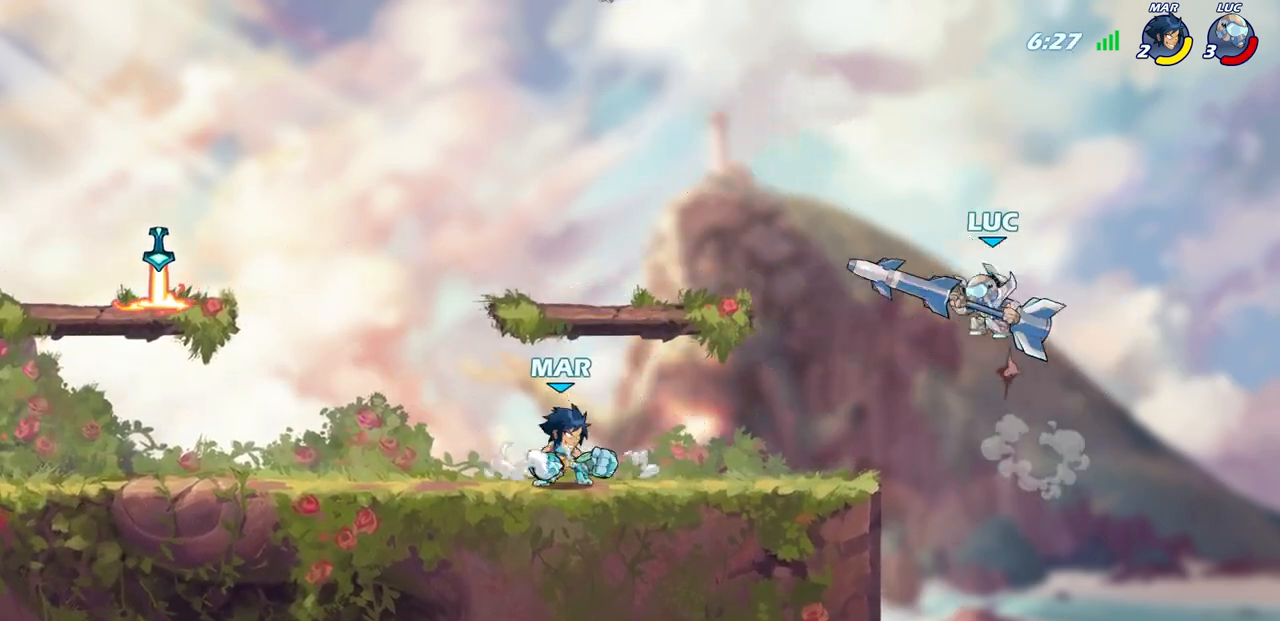
{"buttons": [], "left_stick": "up-right", "right_stick": "center", "events": [[17, "left_stick", "up-right"], [183, "left_stick", "up-left"], [283, "CROSS", "up"], [383, "left_stick", "up-right"]]}
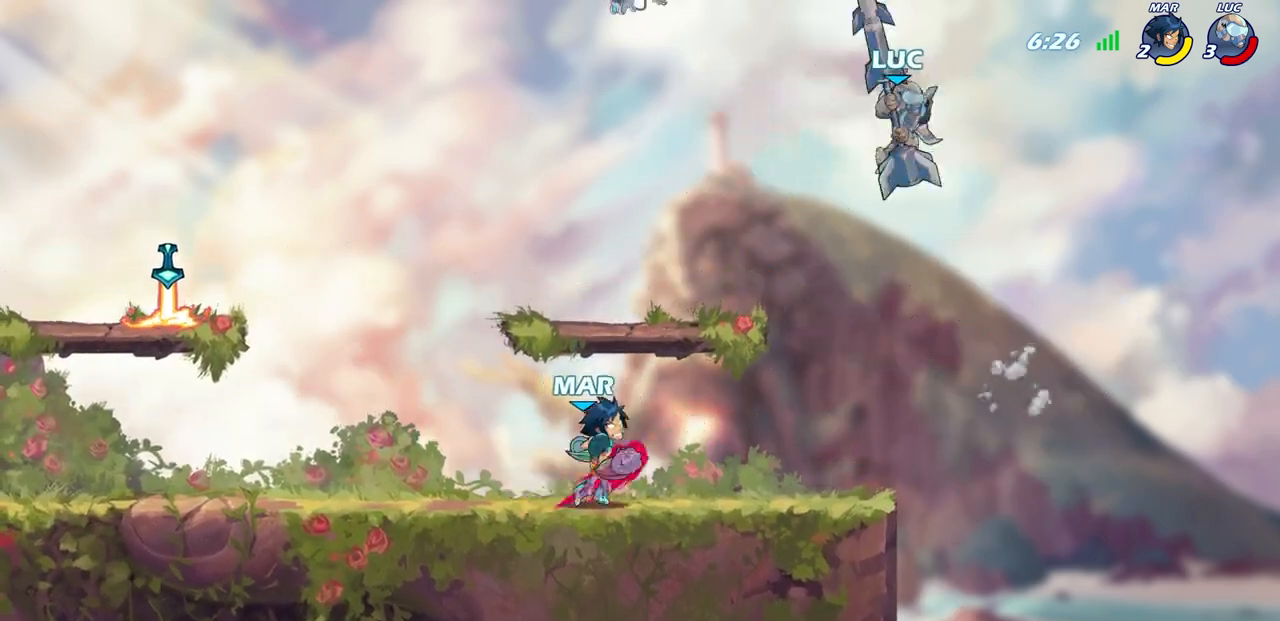
{"buttons": [], "left_stick": "center", "right_stick": "center", "events": [[133, "left_stick", "up-left"], [183, "SQUARE", "down"], [183, "left_stick", "left"], [300, "SQUARE", "up"], [317, "left_stick", "center"]]}
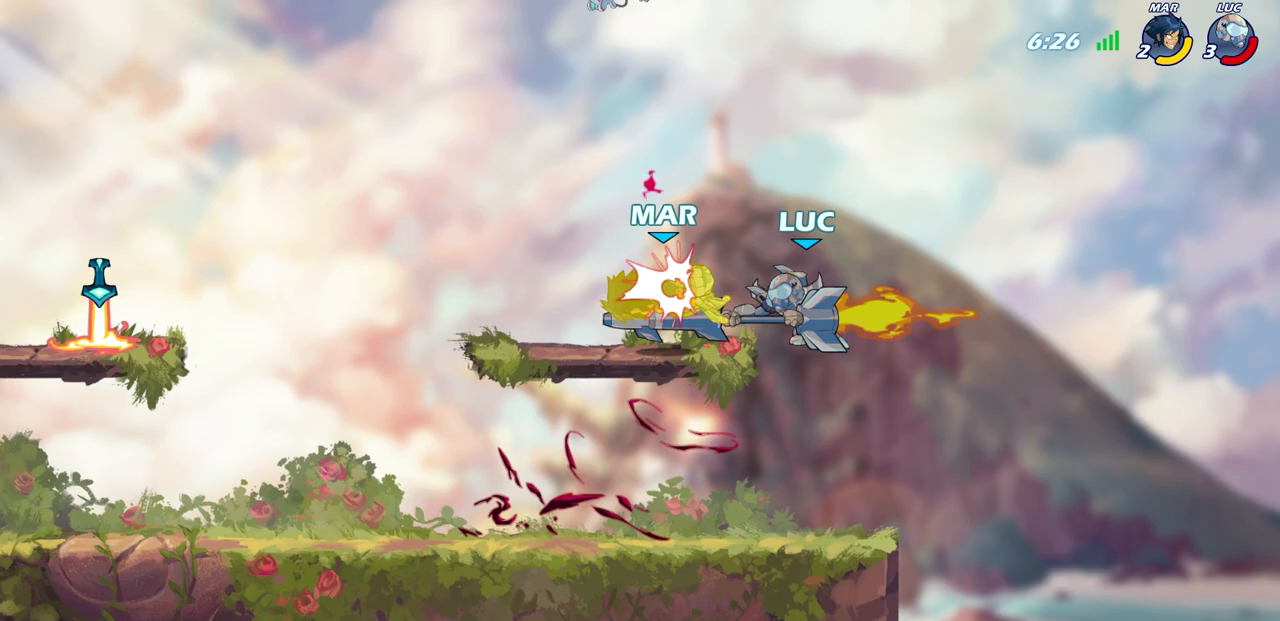
{"buttons": [], "left_stick": "center", "right_stick": "center", "events": [[133, "left_stick", "up-left"], [317, "left_stick", "center"]]}
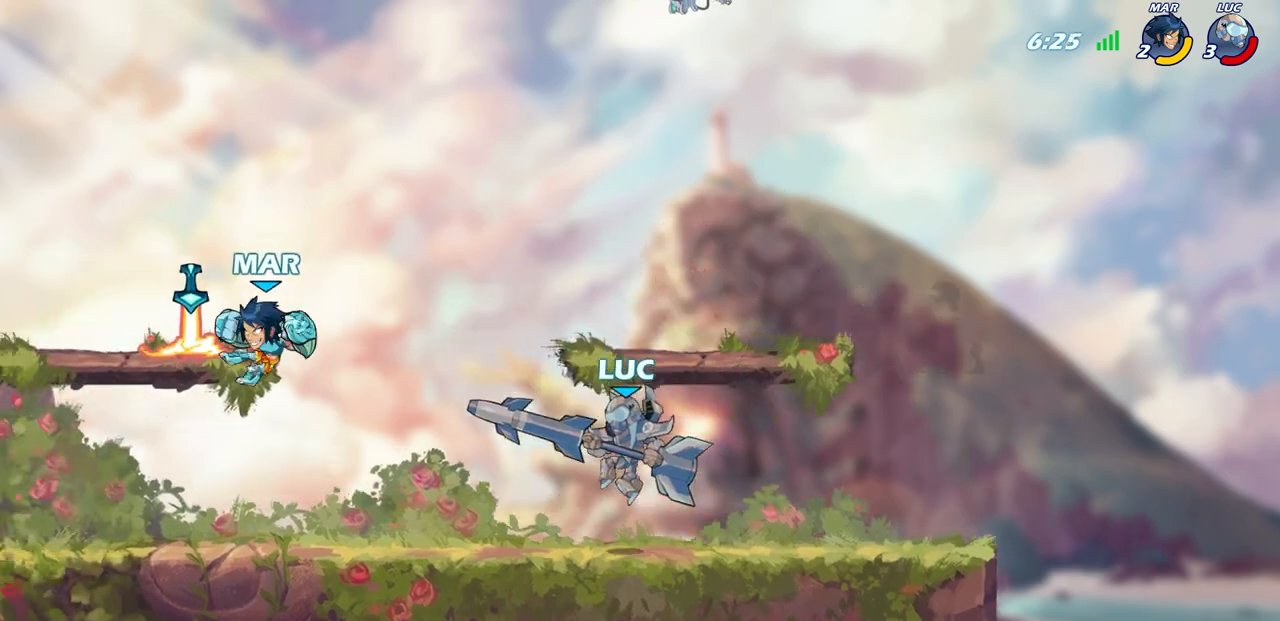
{"buttons": [], "left_stick": "left", "right_stick": "center", "events": [[483, "left_stick", "left"]]}
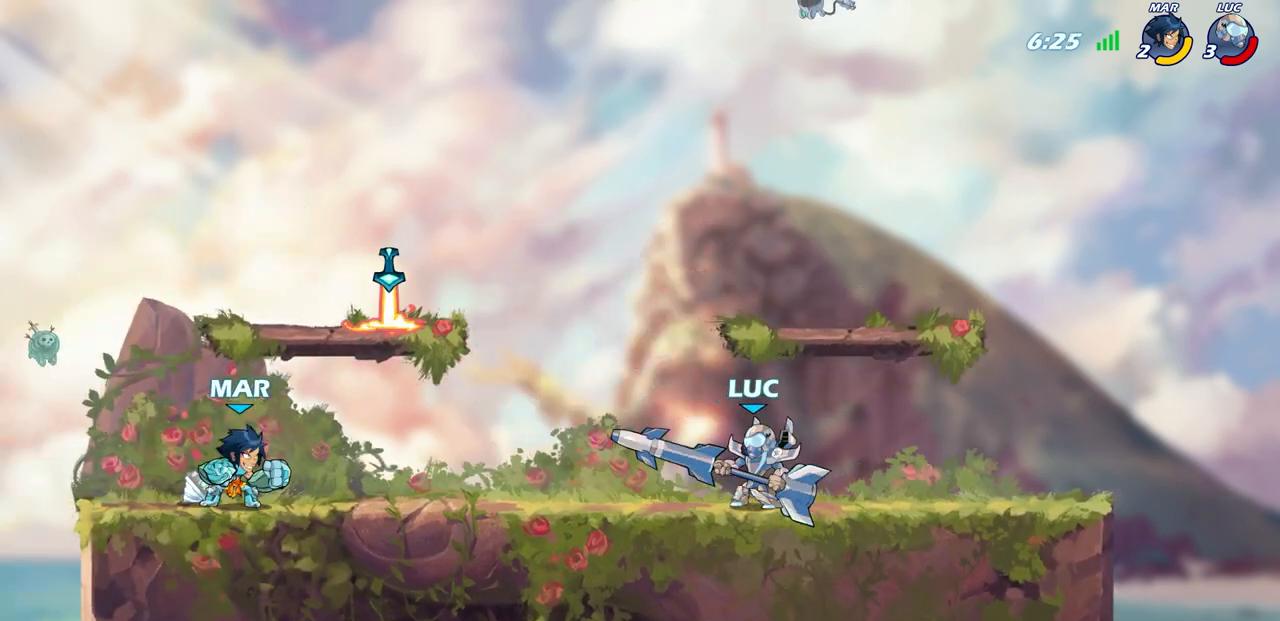
{"buttons": [], "left_stick": "center", "right_stick": "center", "events": [[133, "R2", "down"], [217, "SQUARE", "down"], [300, "R2", "up"], [333, "SQUARE", "up"], [383, "left_stick", "center"]]}
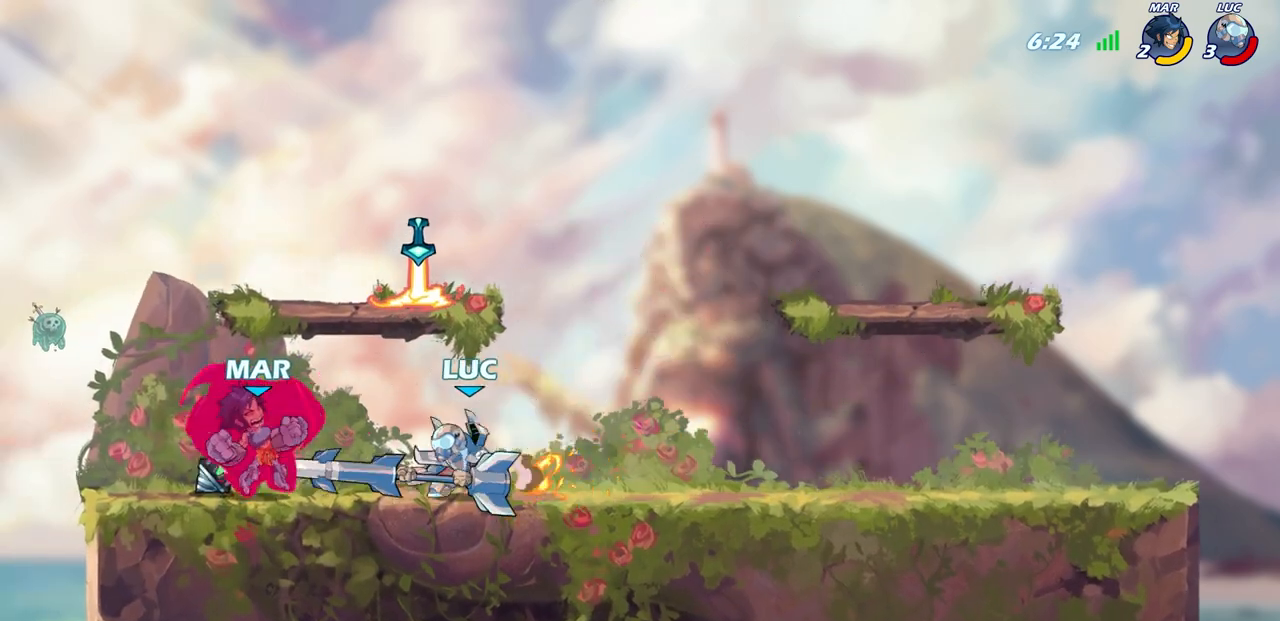
{"buttons": [], "left_stick": "center", "right_stick": "center", "events": []}
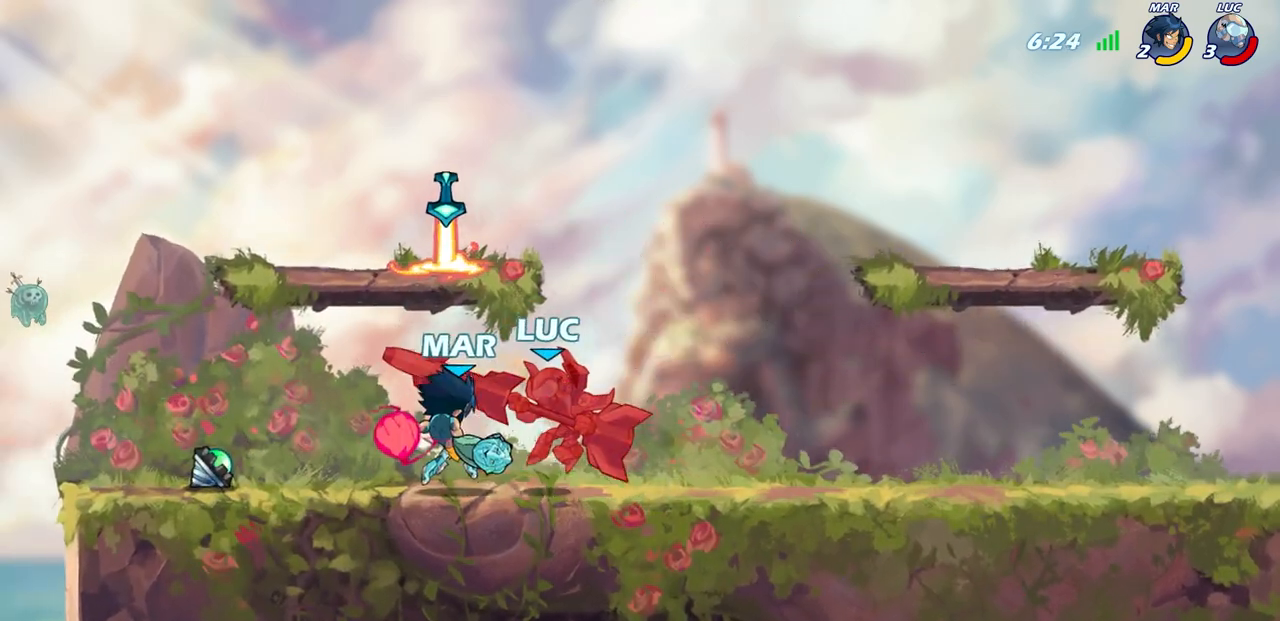
{"buttons": [], "left_stick": "center", "right_stick": "center", "events": []}
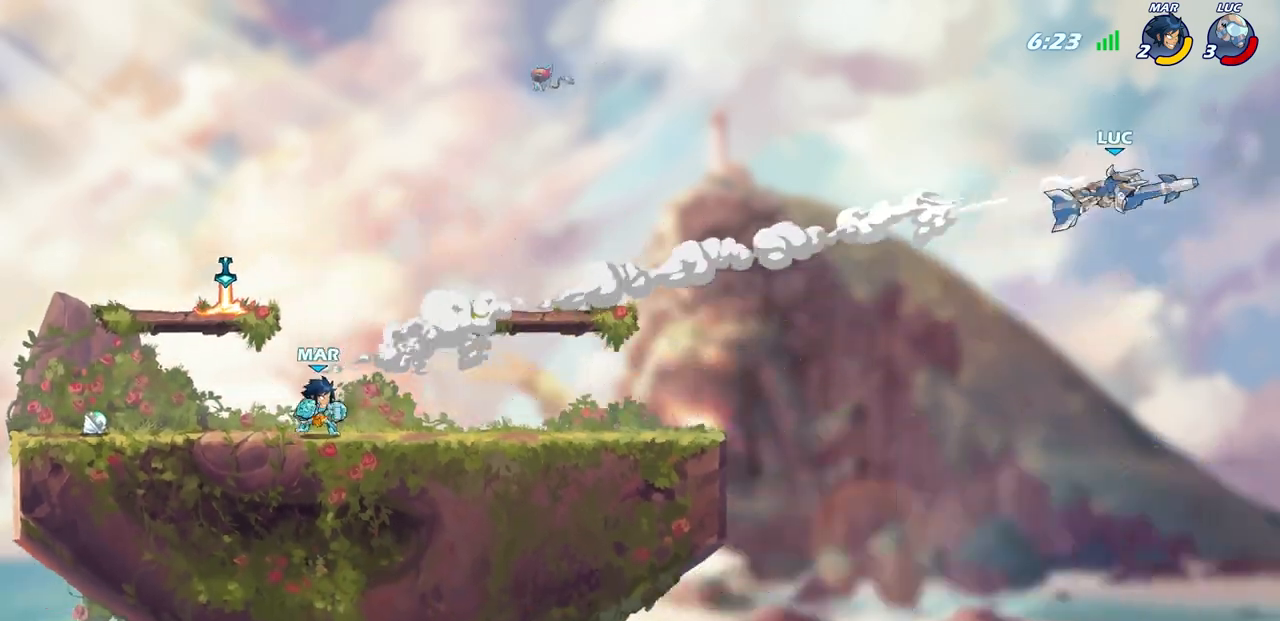
{"buttons": [], "left_stick": "center", "right_stick": "center", "events": []}
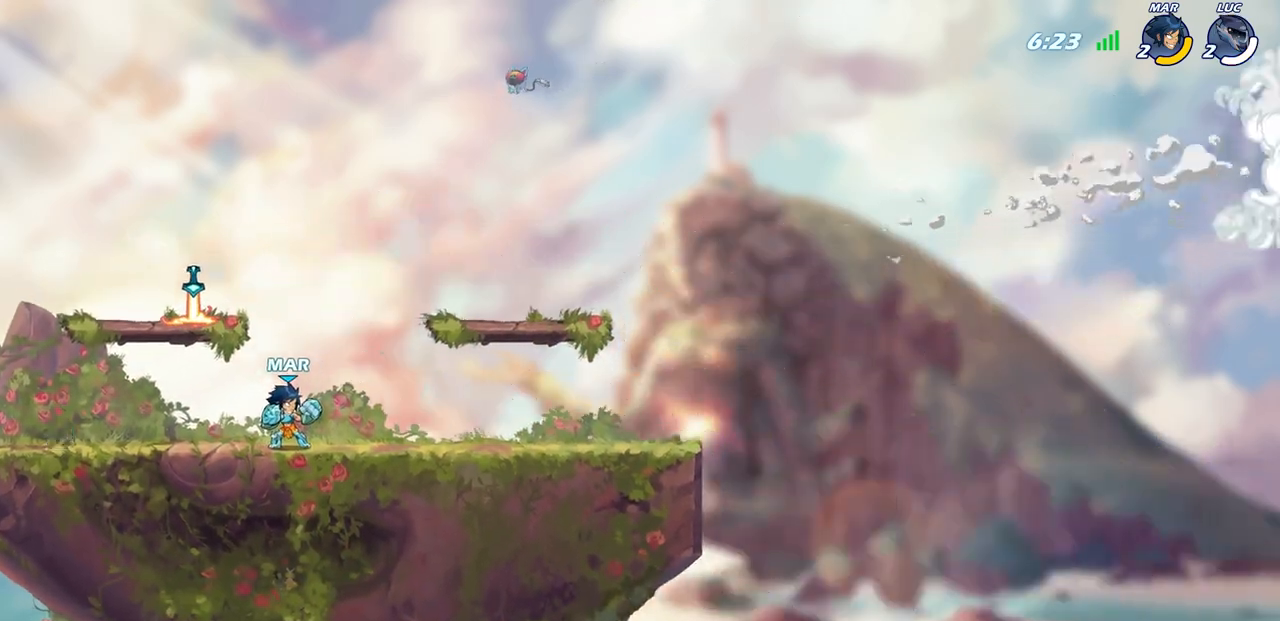
{"buttons": [], "left_stick": "center", "right_stick": "center", "events": []}
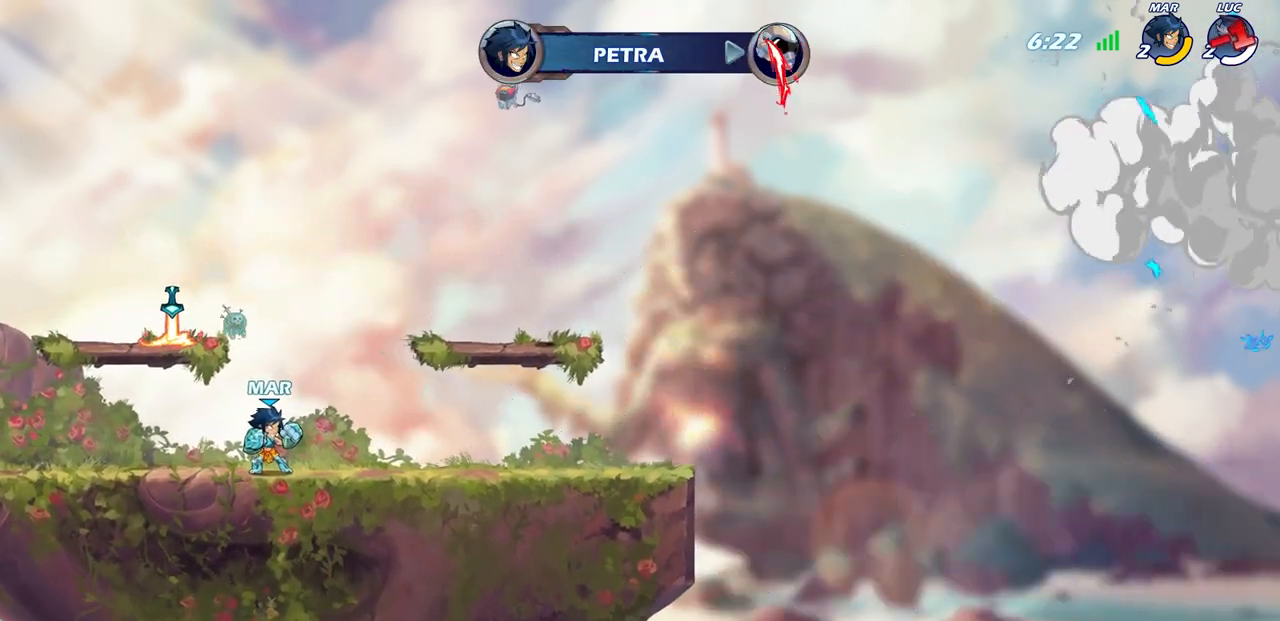
{"buttons": [], "left_stick": "center", "right_stick": "center", "events": []}
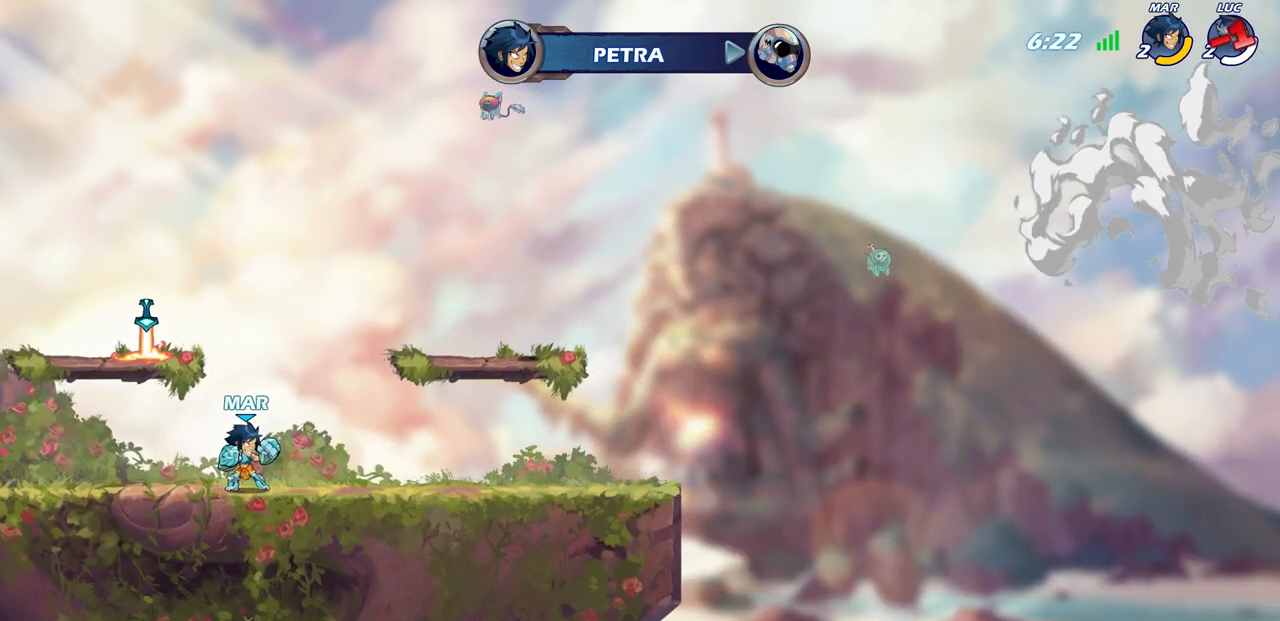
{"buttons": [], "left_stick": "center", "right_stick": "center", "events": []}
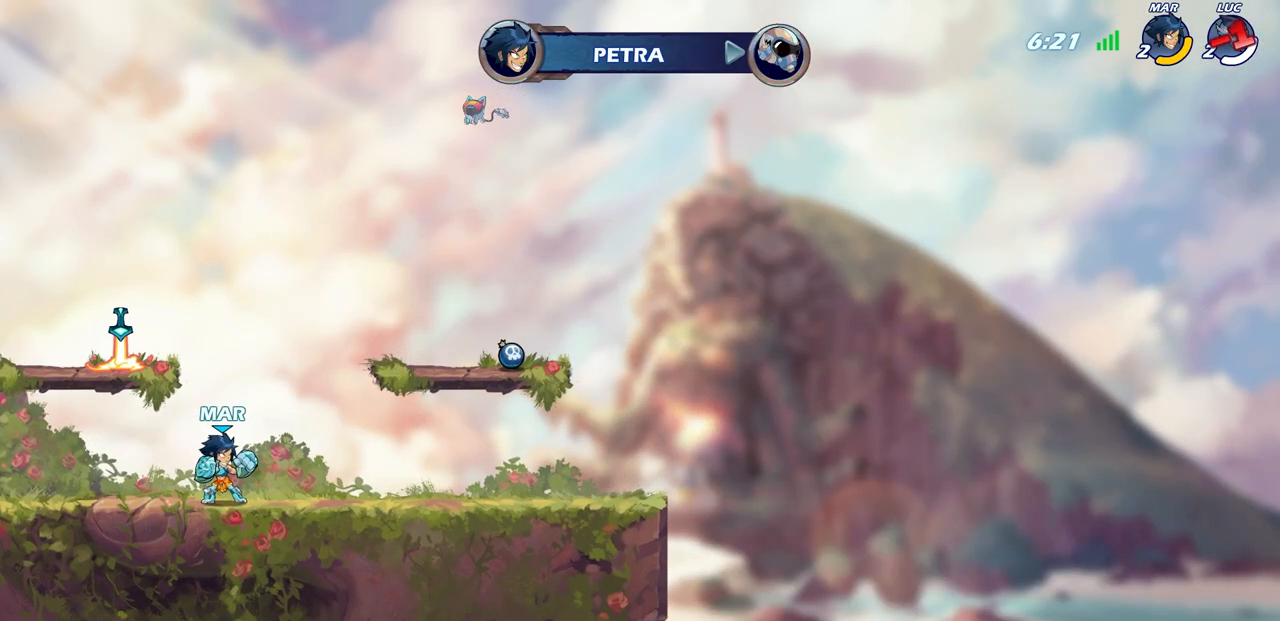
{"buttons": [], "left_stick": "center", "right_stick": "center", "events": []}
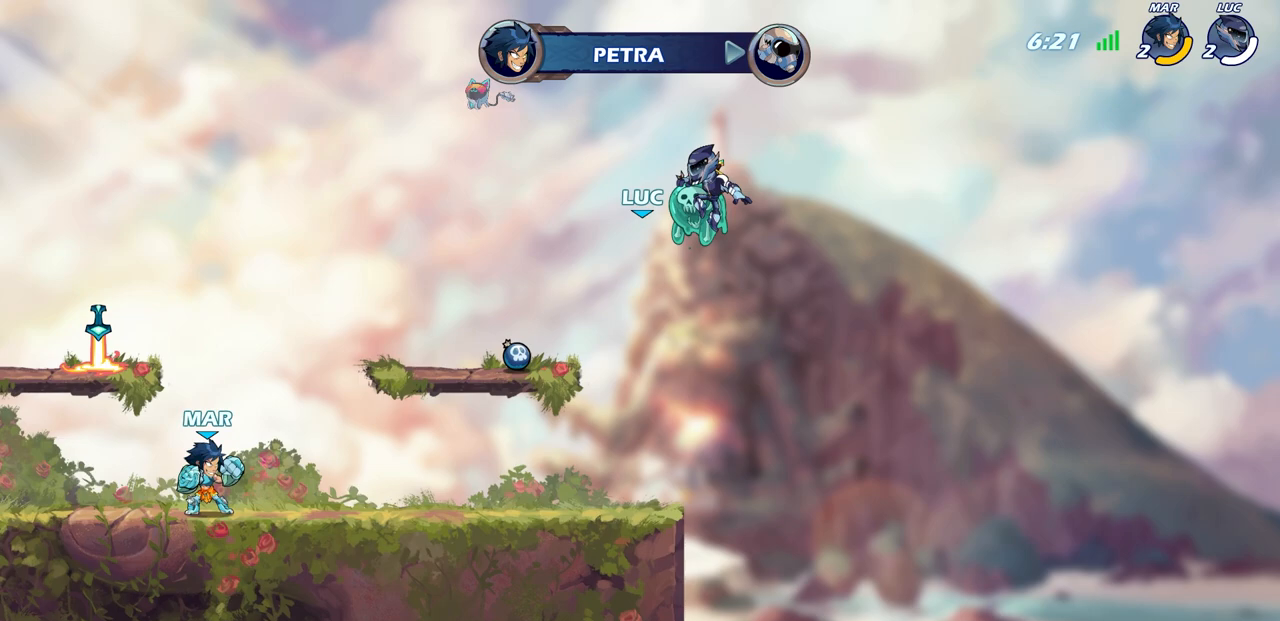
{"buttons": [], "left_stick": "center", "right_stick": "center", "events": []}
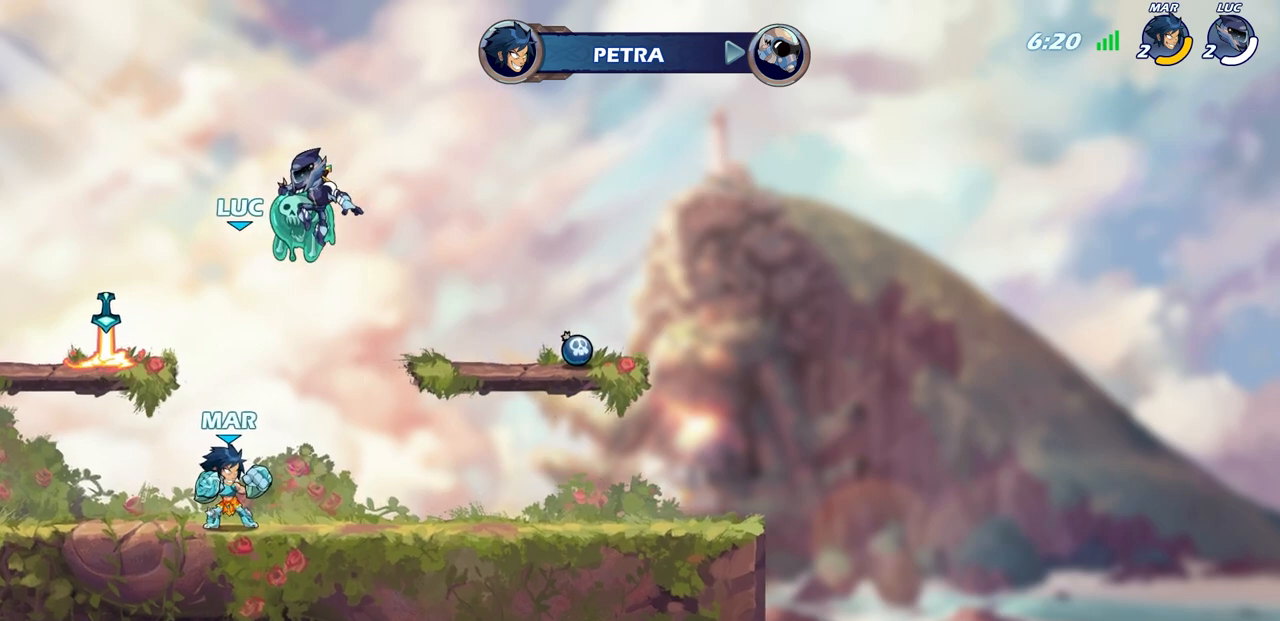
{"buttons": ["SELECT"], "left_stick": "center", "right_stick": "center", "events": [[117, "SELECT", "down"]]}
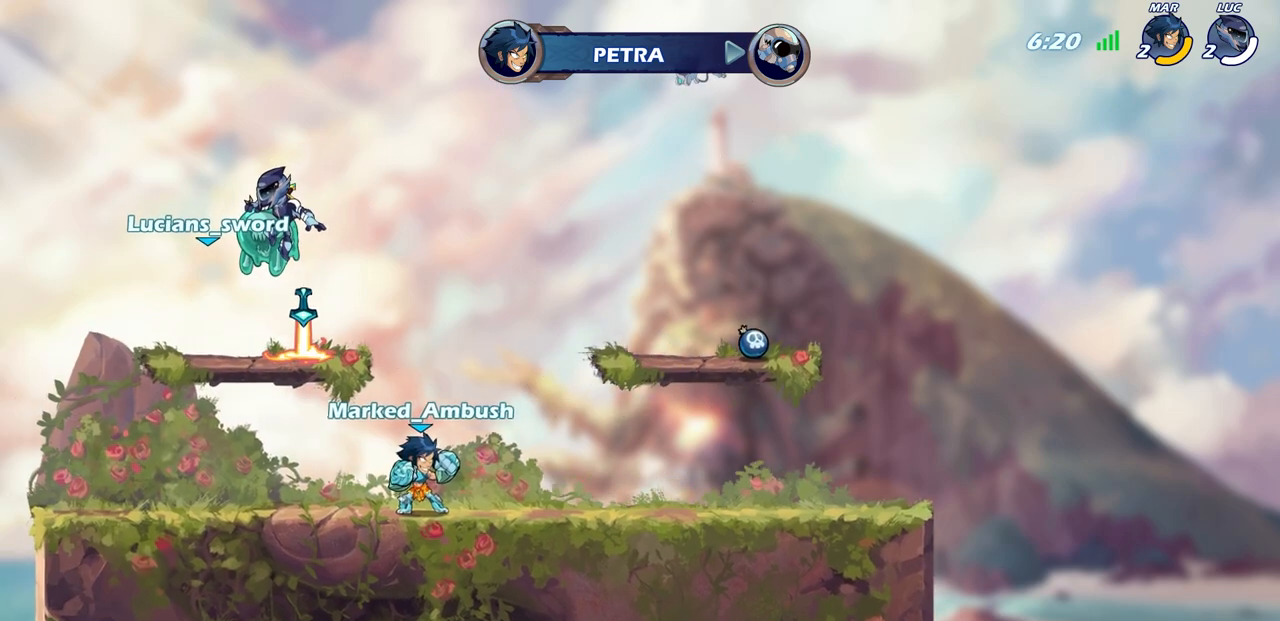
{"buttons": ["SELECT"], "left_stick": "center", "right_stick": "center", "events": []}